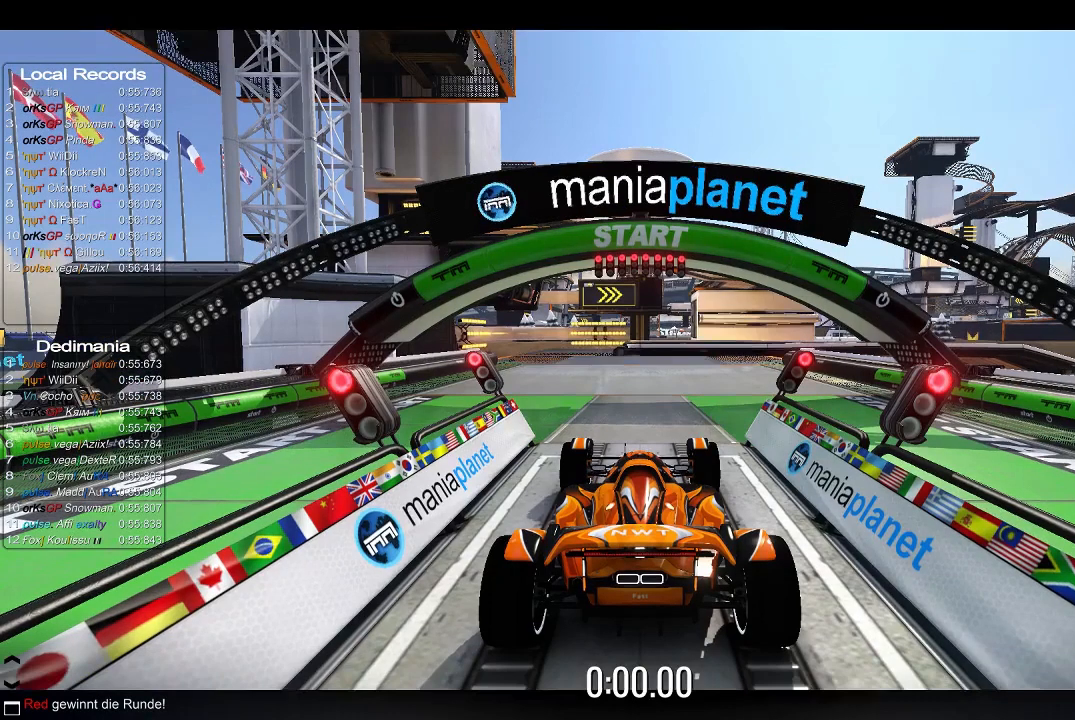
Gameplay with a controller (Xbox layout); each line is a JSON object with the inputs held at the frame after it. "events" lists button and stick changes between this image and that frame as [ms after this image, input, new state], when the widget could be followed in between. Not read: right_stick.
{"buttons": ["A"], "left_stick": "center", "events": [[480, "A", "down"]]}
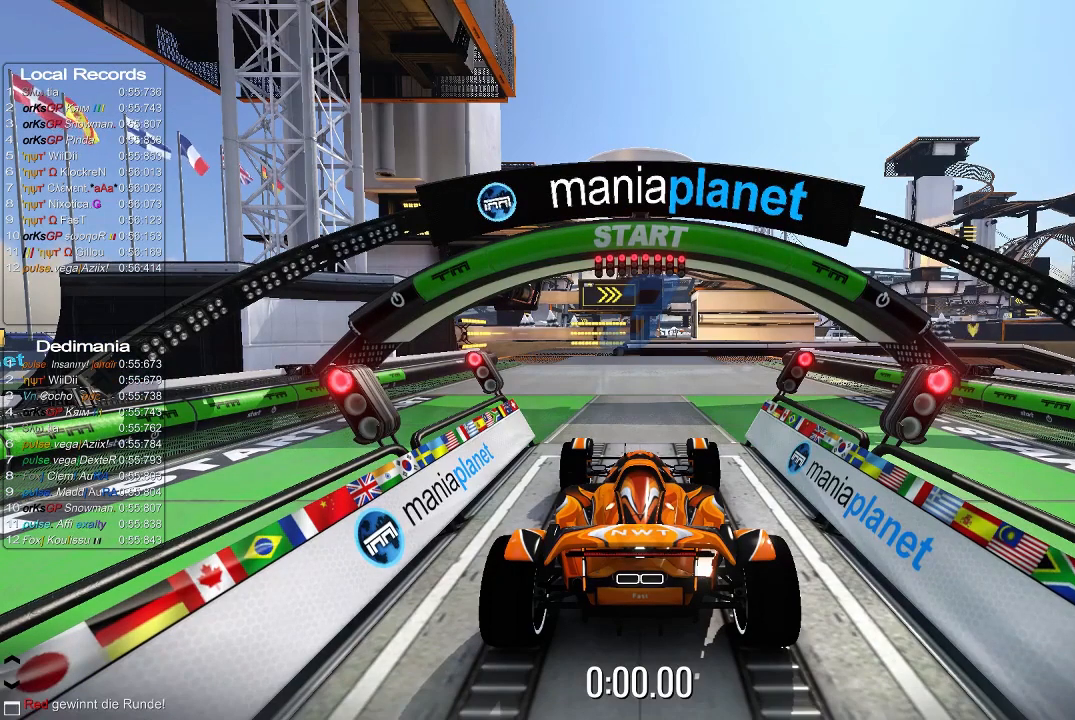
{"buttons": ["A"], "left_stick": "center", "events": []}
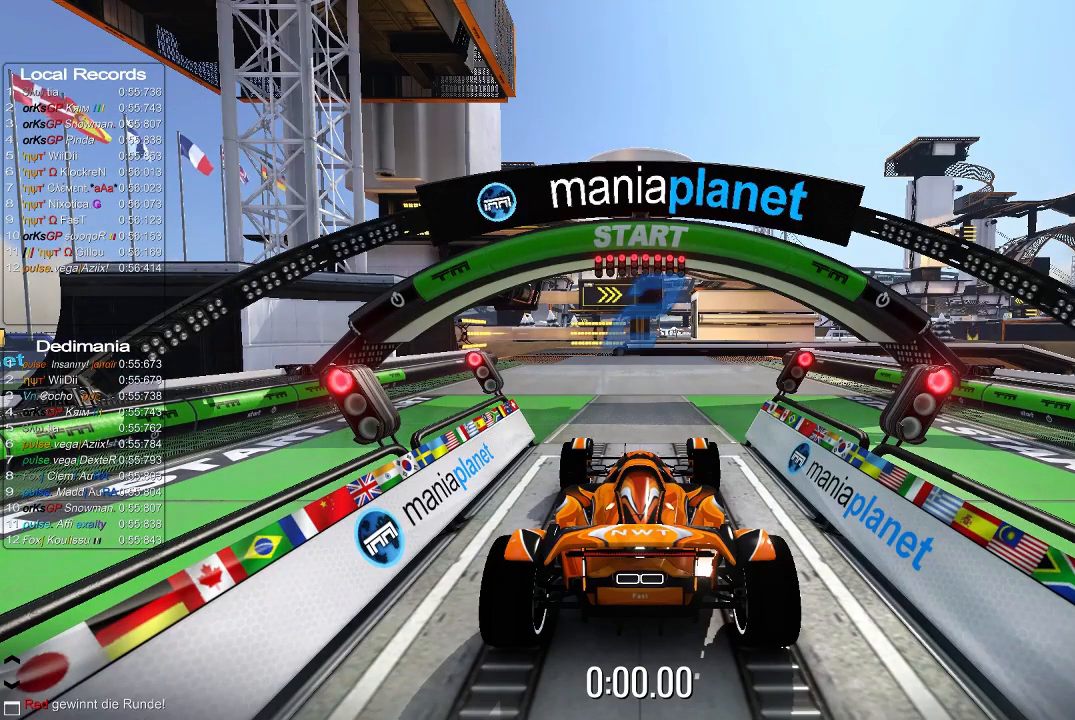
{"buttons": ["A"], "left_stick": "center", "events": []}
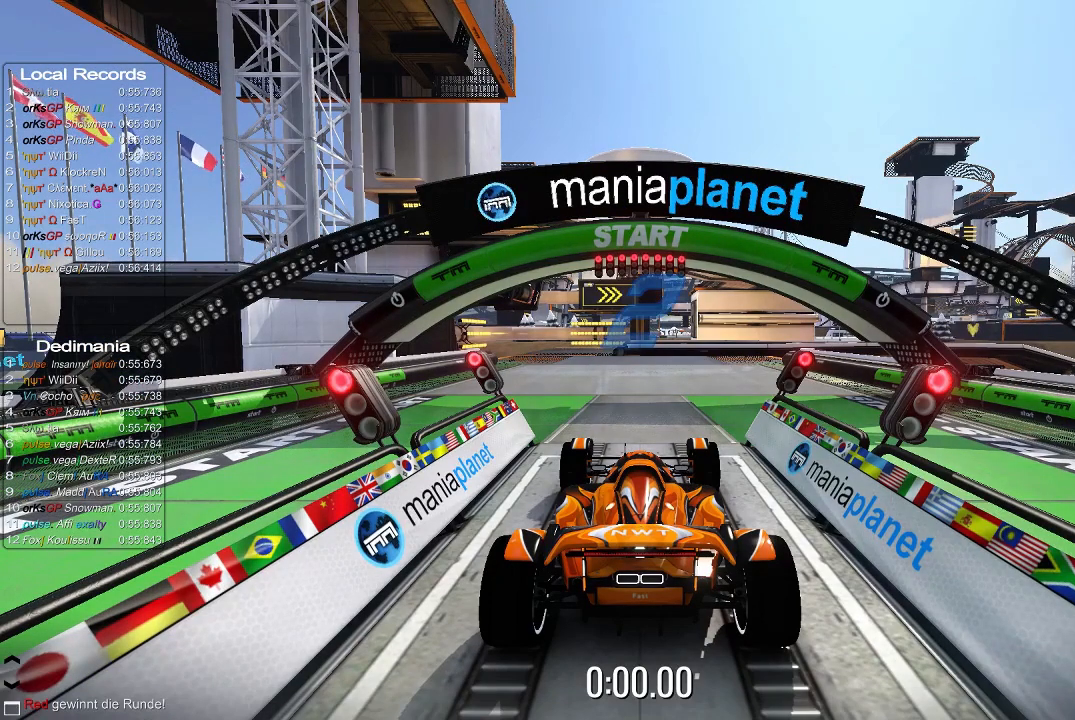
{"buttons": ["A"], "left_stick": "center", "events": []}
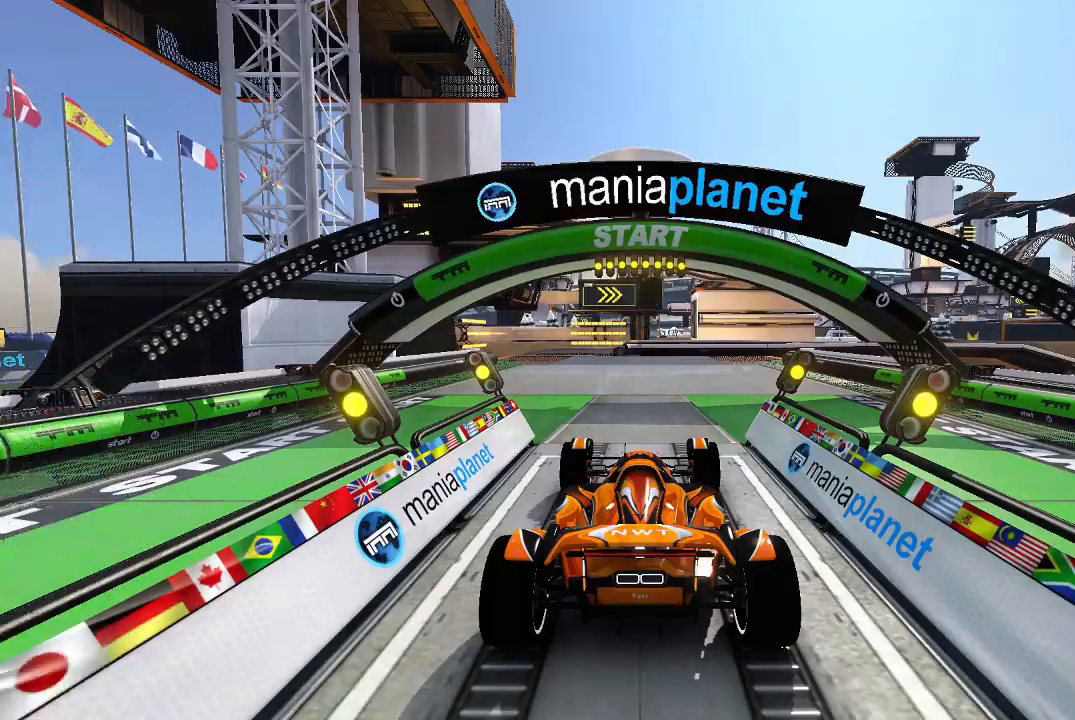
{"buttons": ["A"], "left_stick": "center", "events": []}
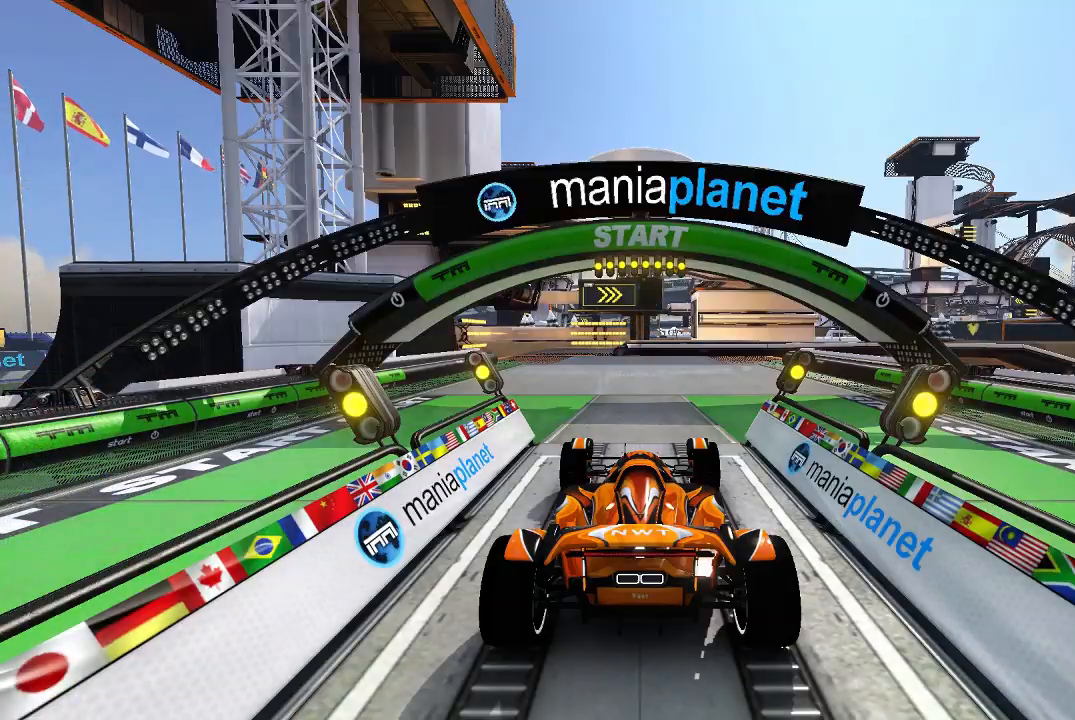
{"buttons": ["A"], "left_stick": "up-left", "events": [[460, "left_stick", "up-left"]]}
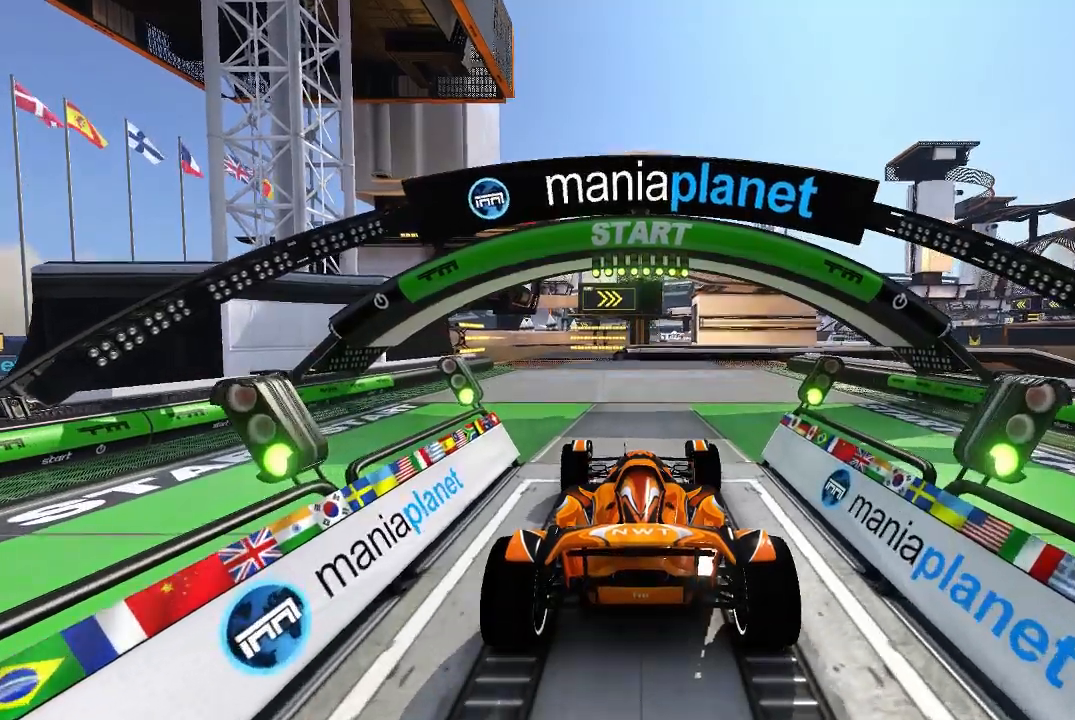
{"buttons": ["A"], "left_stick": "up-left", "events": [[80, "left_stick", "center"], [220, "left_stick", "up-left"], [280, "left_stick", "center"], [420, "left_stick", "up-left"]]}
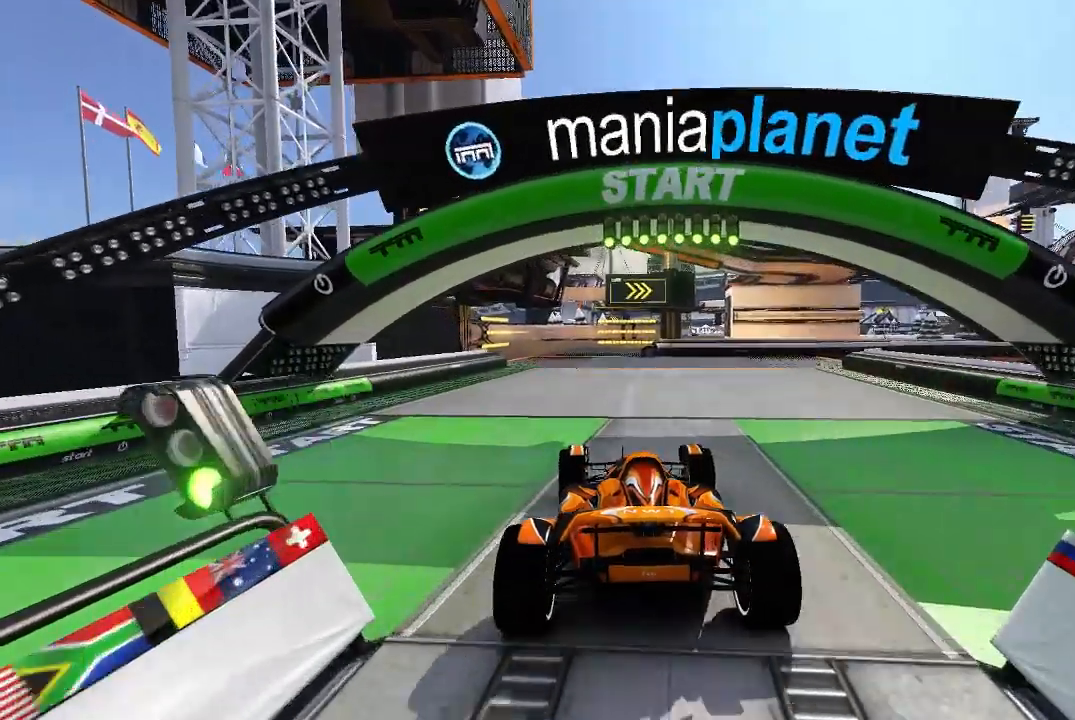
{"buttons": ["A"], "left_stick": "center", "events": [[20, "left_stick", "center"]]}
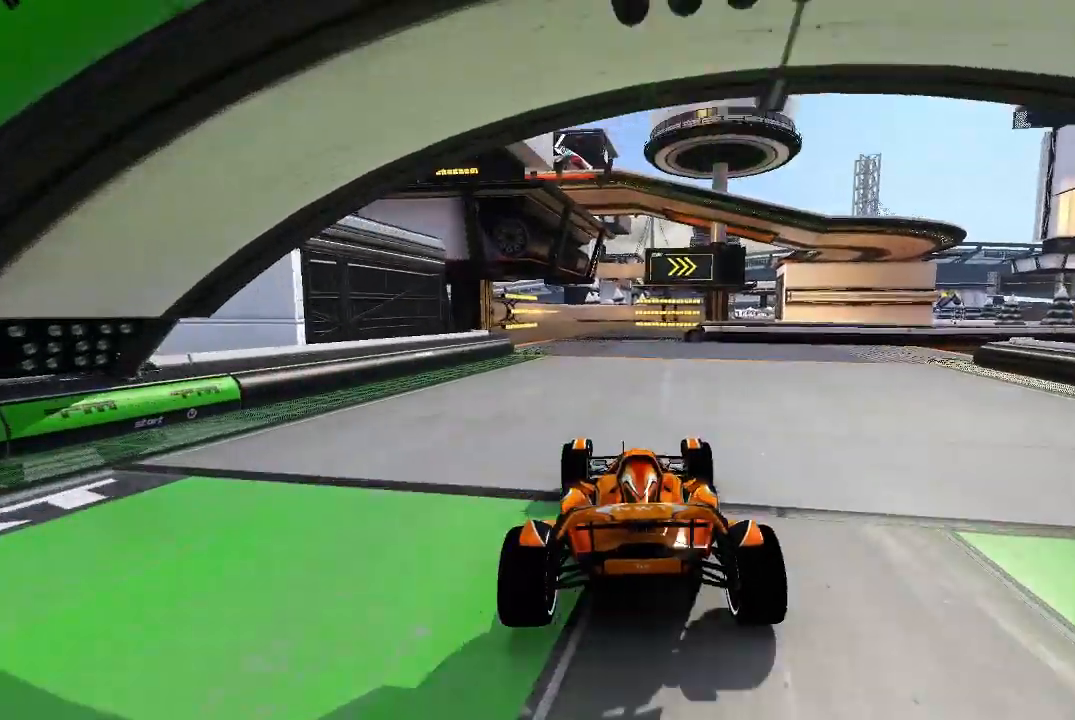
{"buttons": ["A"], "left_stick": "center", "events": [[140, "left_stick", "up-left"], [220, "left_stick", "center"]]}
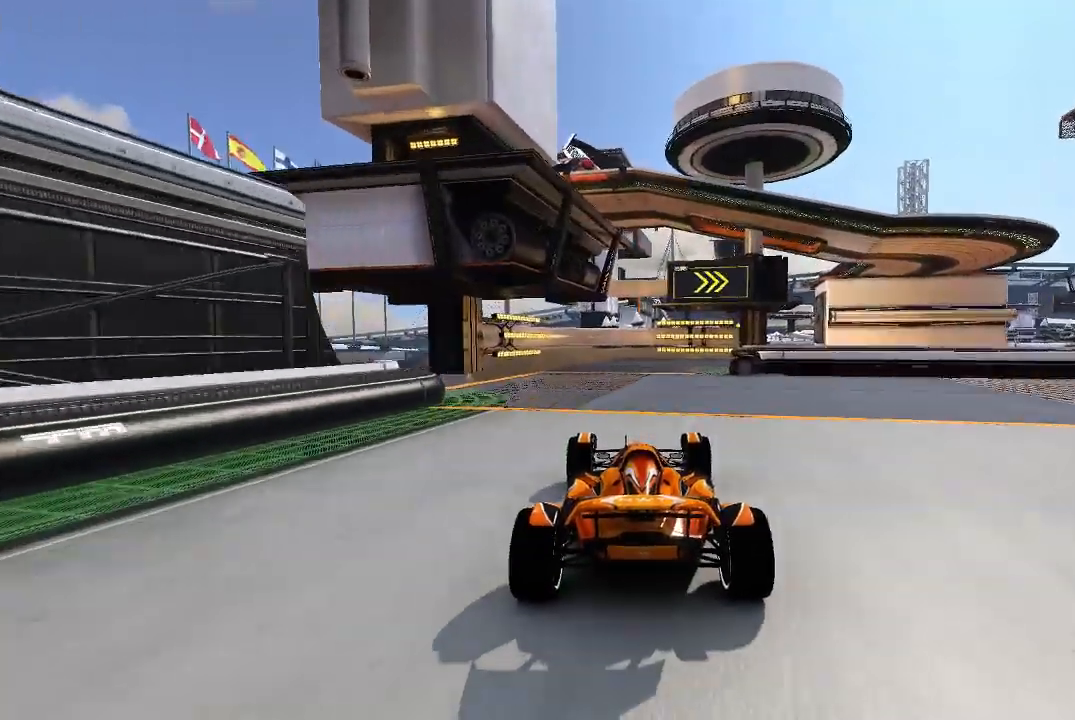
{"buttons": ["A"], "left_stick": "up-right", "events": [[240, "left_stick", "right"], [440, "left_stick", "up-right"]]}
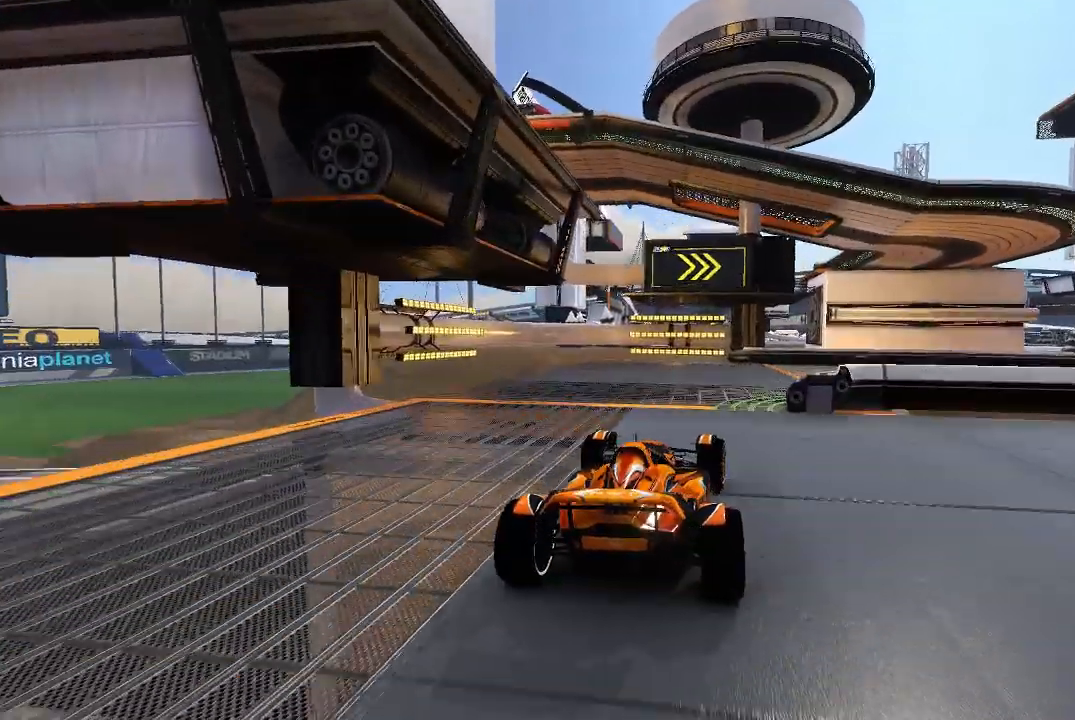
{"buttons": ["A"], "left_stick": "up-right", "events": []}
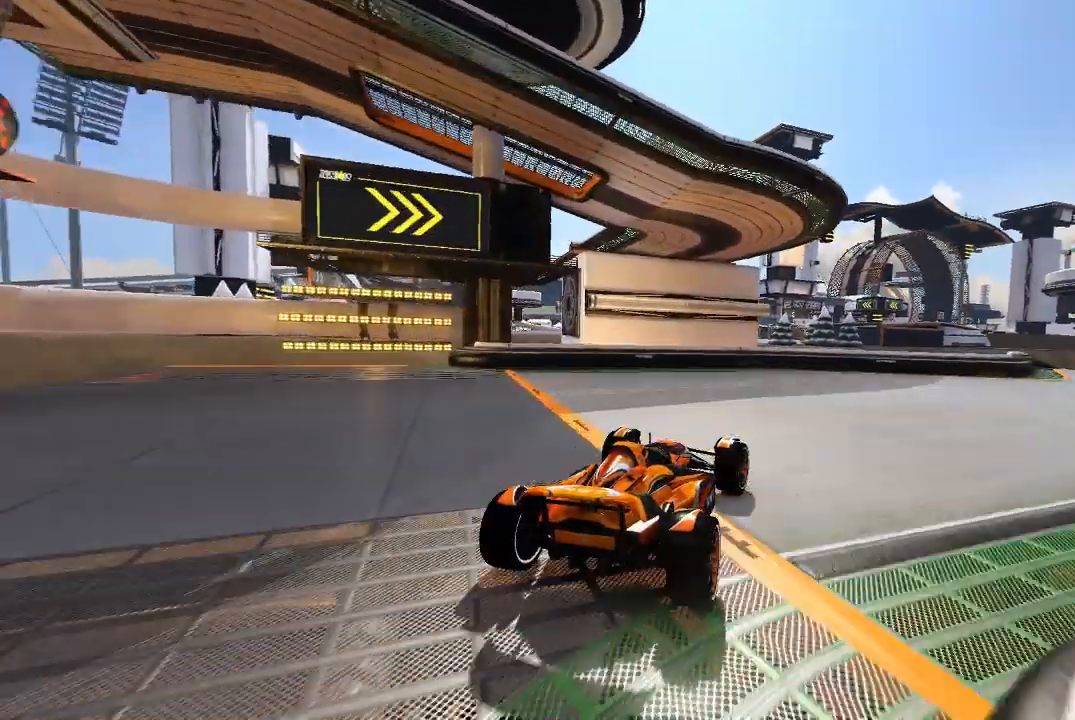
{"buttons": ["A"], "left_stick": "center"}
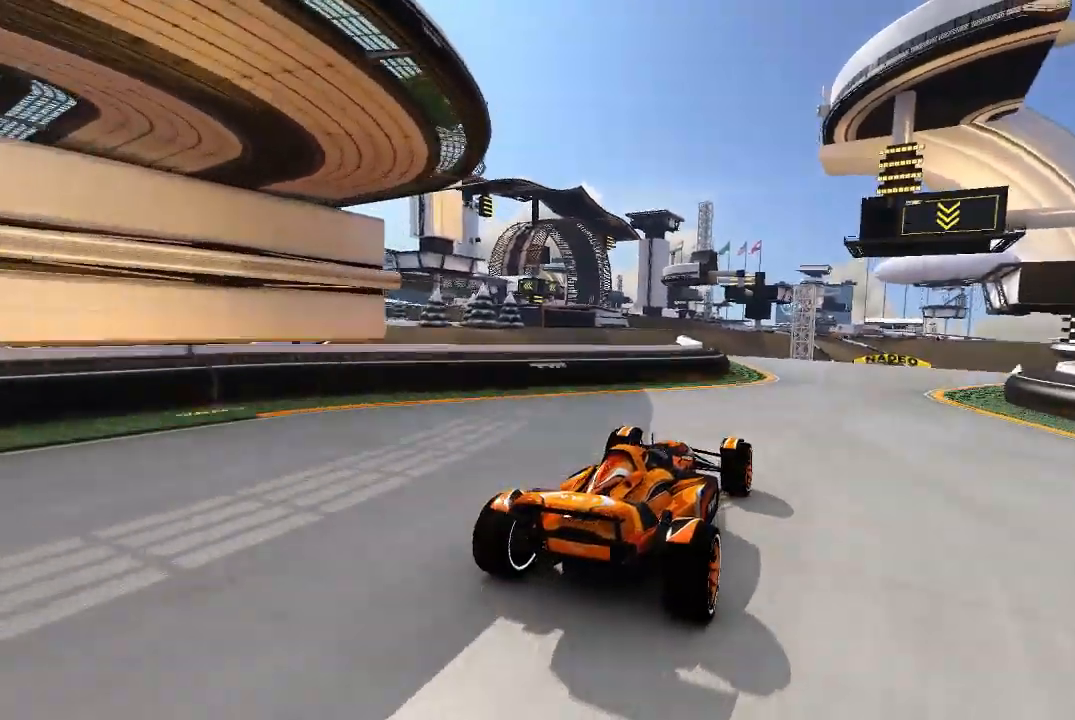
{"buttons": ["A"], "left_stick": "center", "events": []}
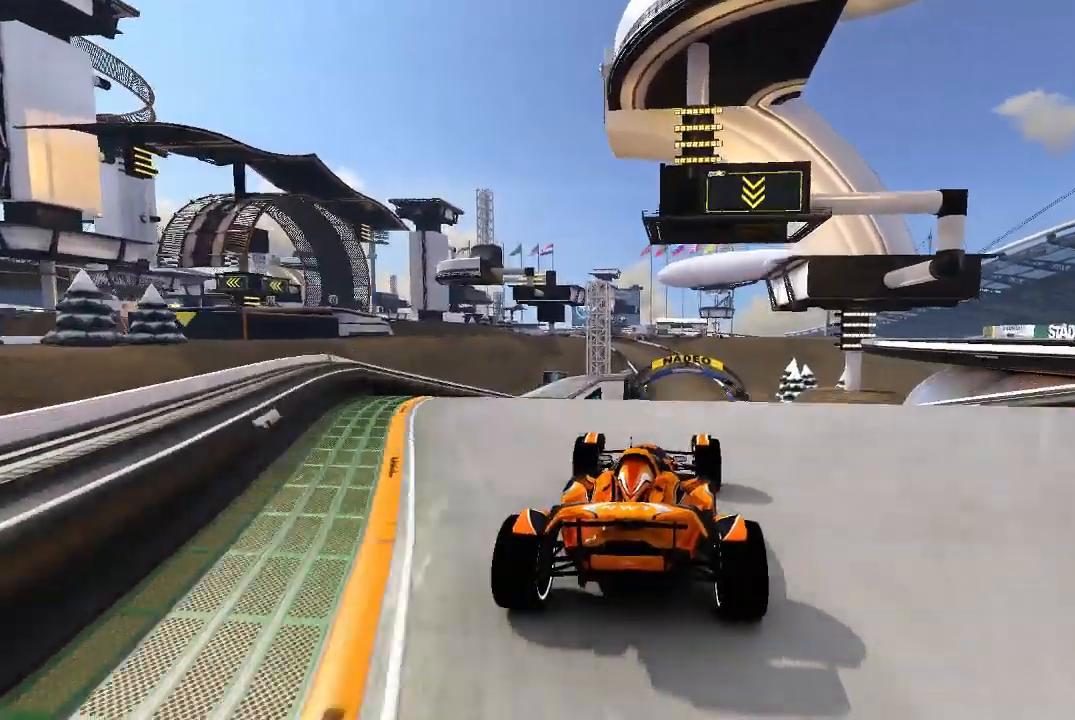
{"buttons": ["A"], "left_stick": "left", "events": [[420, "left_stick", "left"]]}
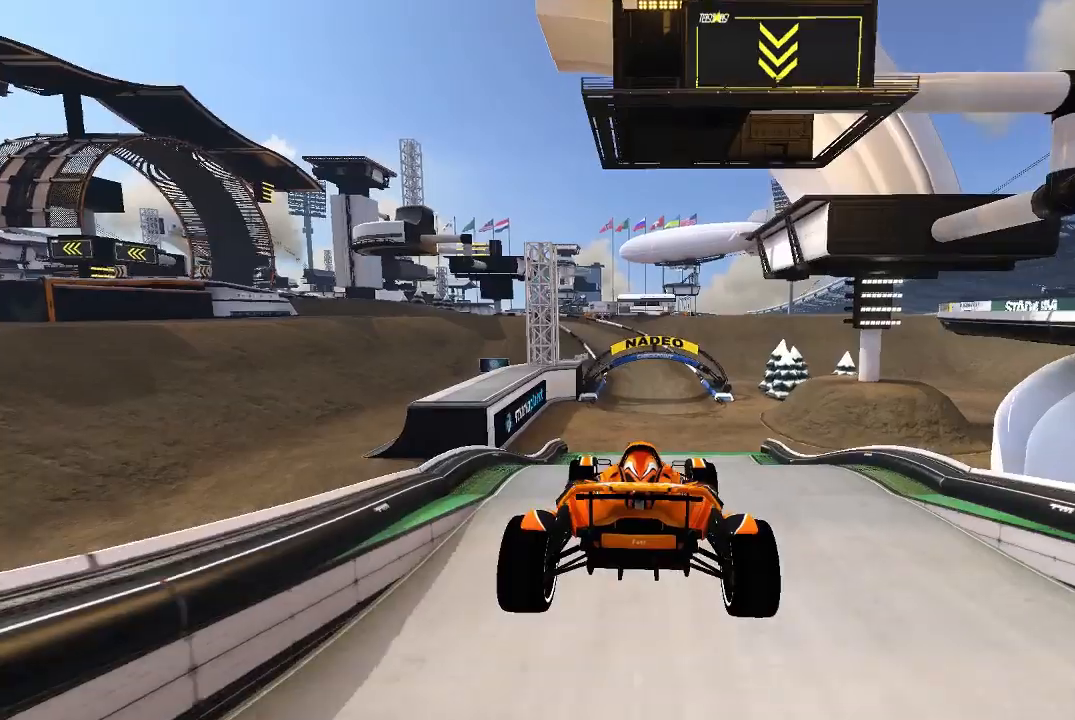
{"buttons": ["A"], "left_stick": "right", "events": [[80, "left_stick", "center"], [480, "left_stick", "right"]]}
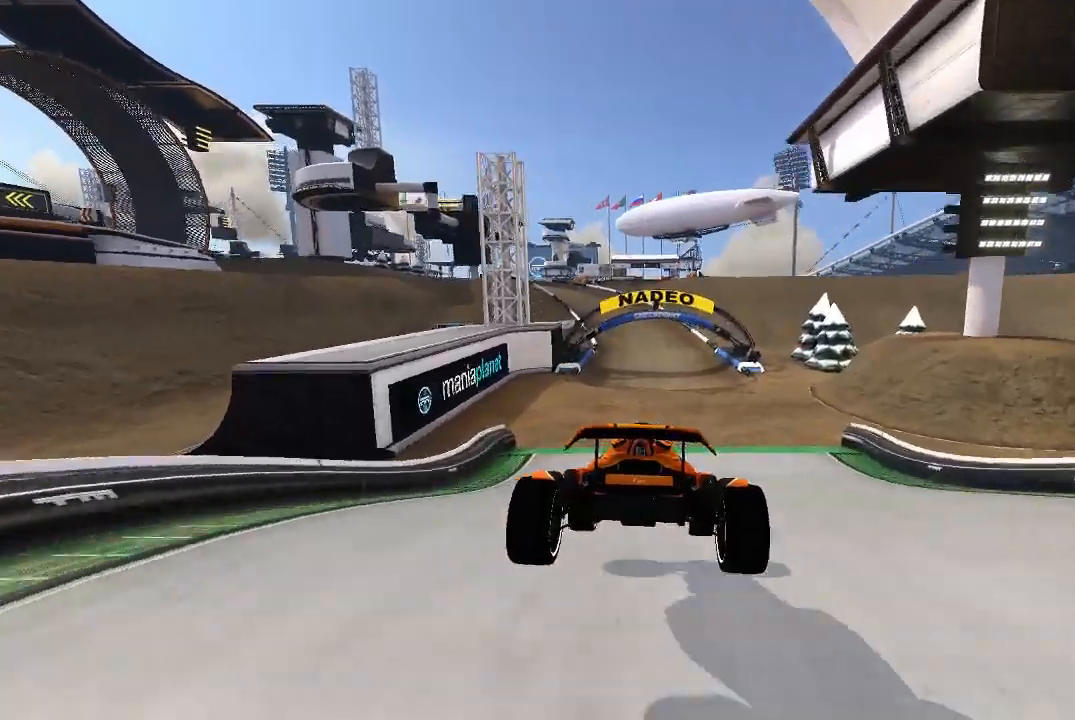
{"buttons": ["A"], "left_stick": "center"}
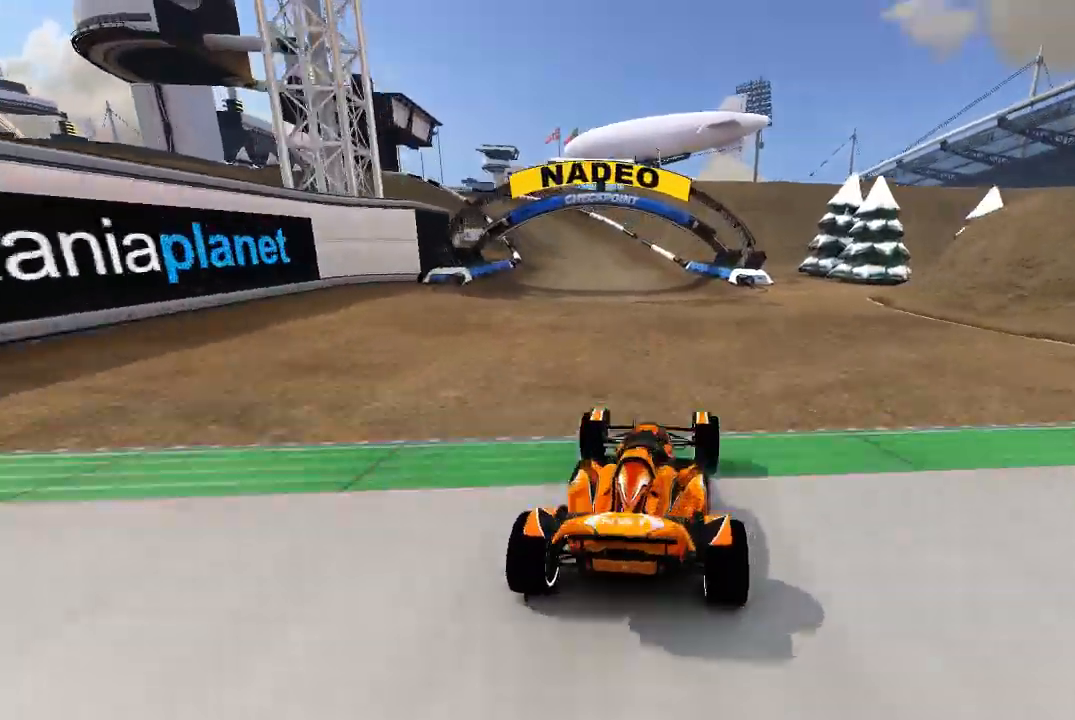
{"buttons": ["A"], "left_stick": "left", "events": [[340, "left_stick", "left"]]}
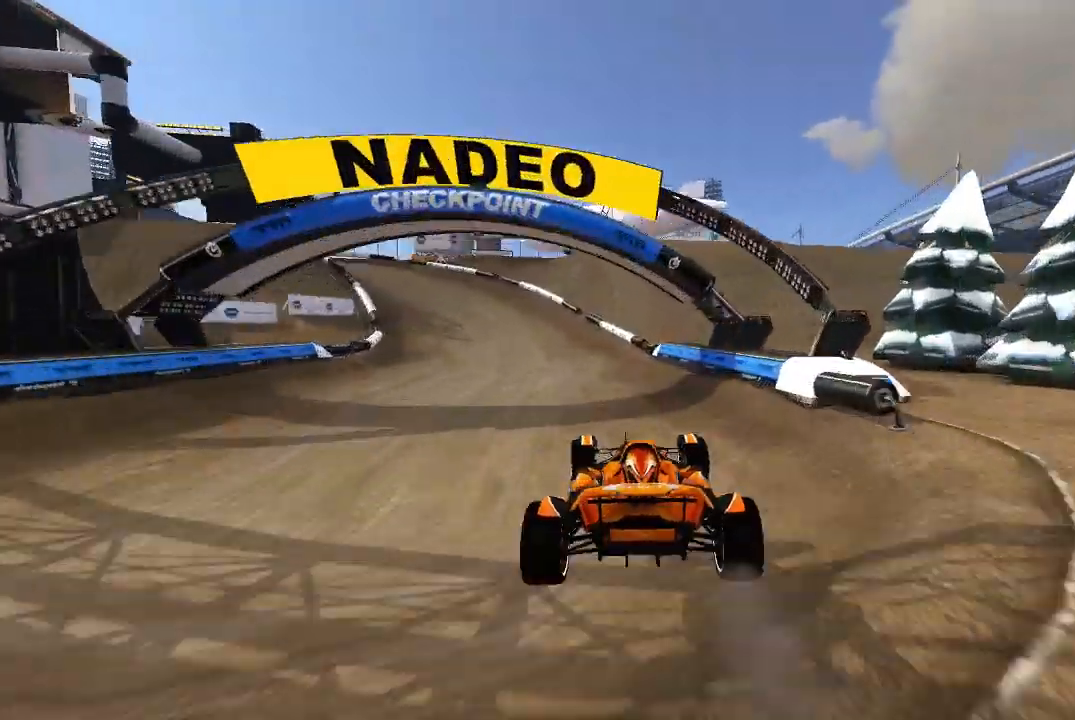
{"buttons": ["A"], "left_stick": "left", "events": []}
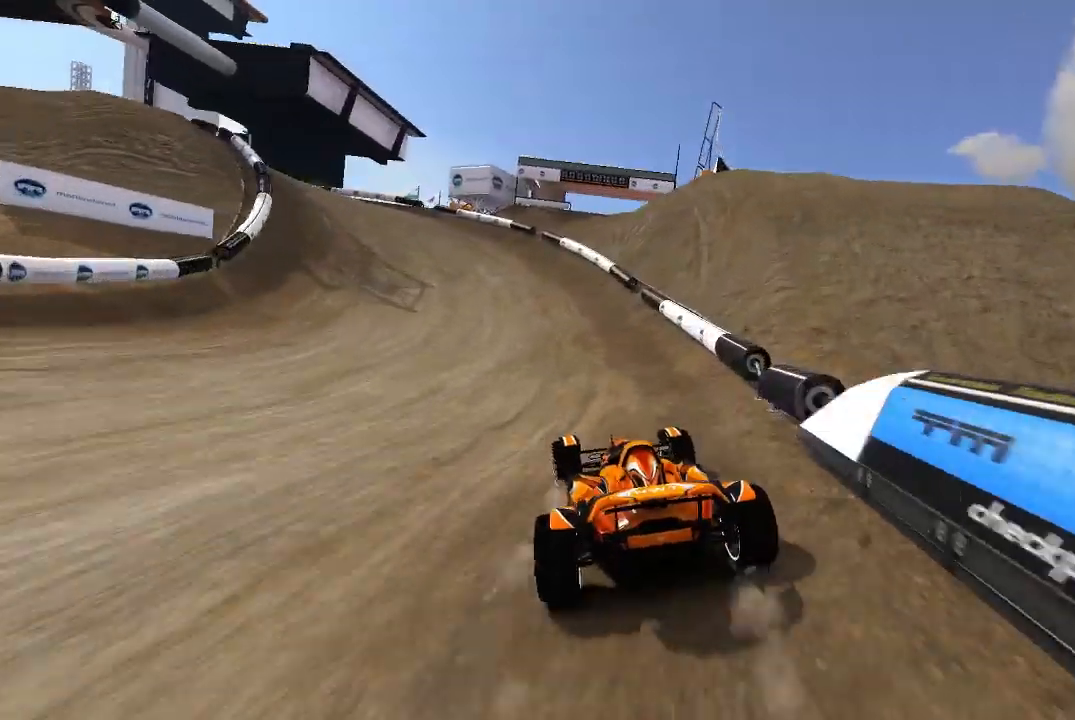
{"buttons": ["A"], "left_stick": "left", "events": [[340, "A", "up"], [380, "A", "down"]]}
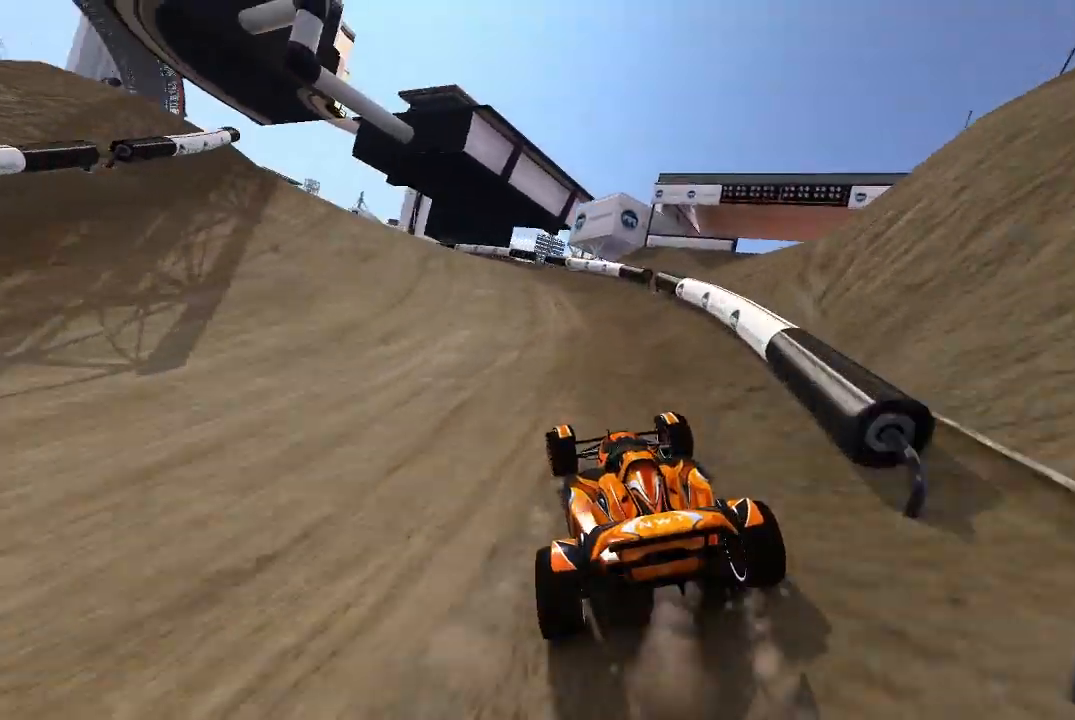
{"buttons": ["A"], "left_stick": "left", "events": [[140, "A", "up"], [220, "A", "down"]]}
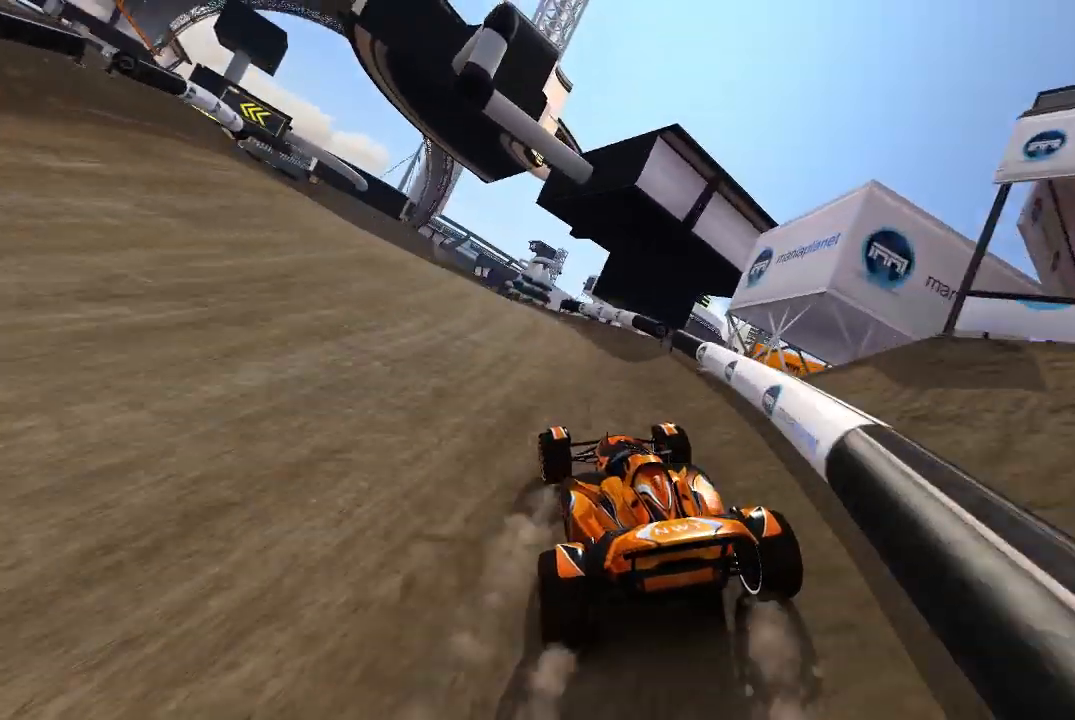
{"buttons": ["A"], "left_stick": "center", "events": [[220, "left_stick", "center"]]}
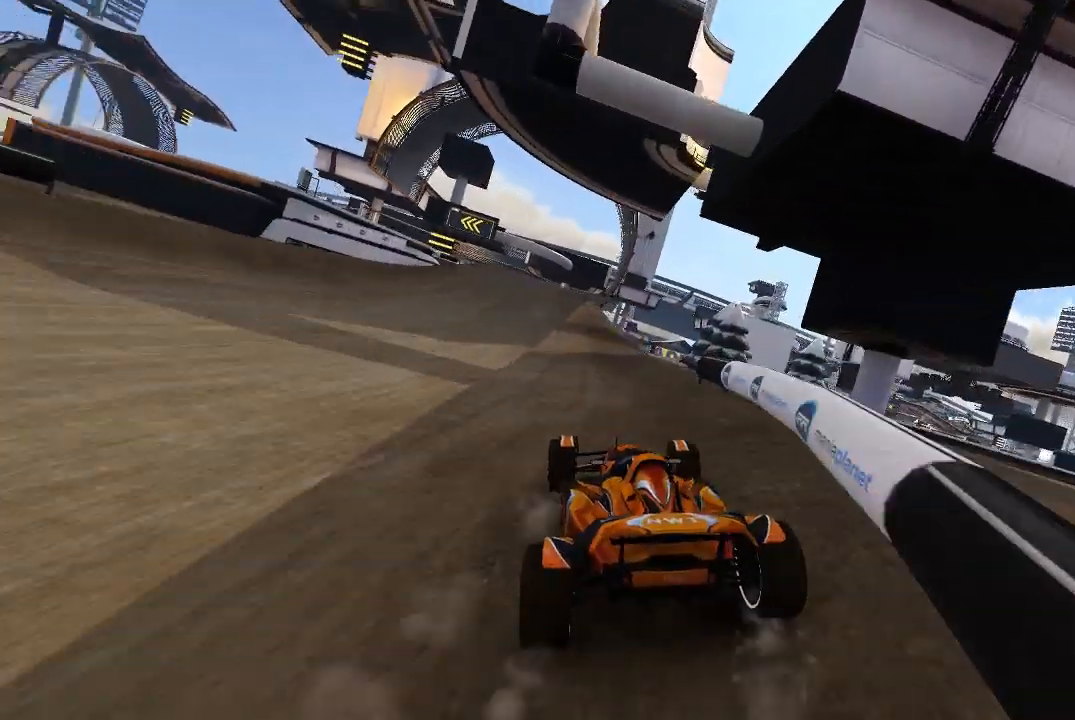
{"buttons": ["A"], "left_stick": "center", "events": [[220, "left_stick", "up-left"], [280, "left_stick", "center"]]}
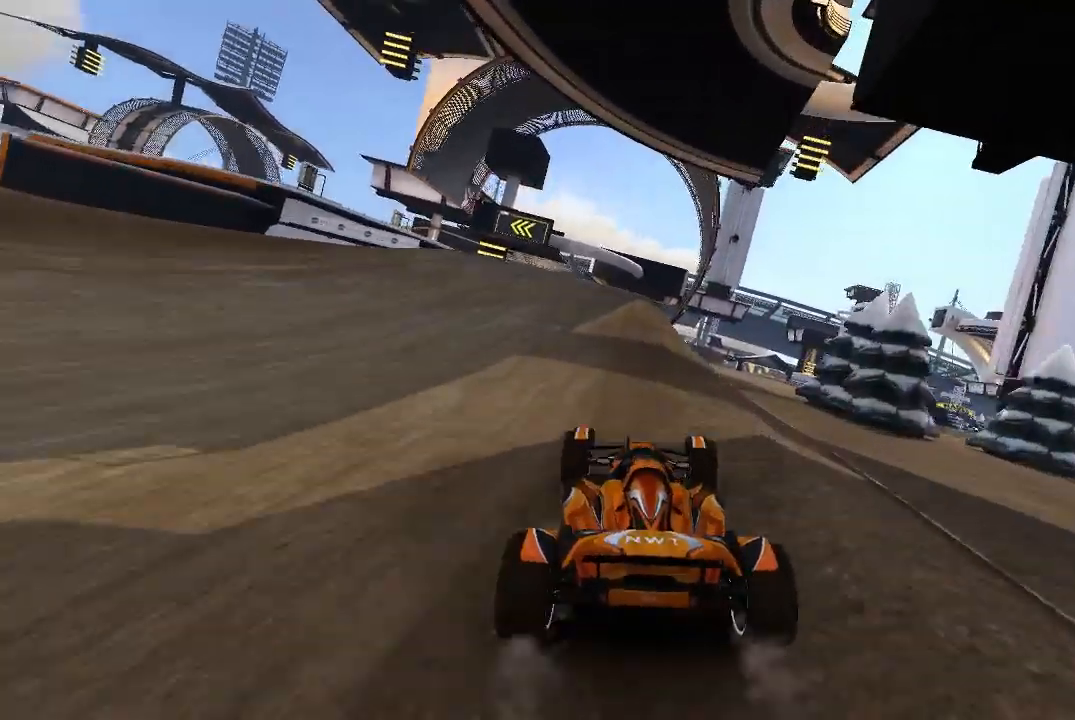
{"buttons": [], "left_stick": "left"}
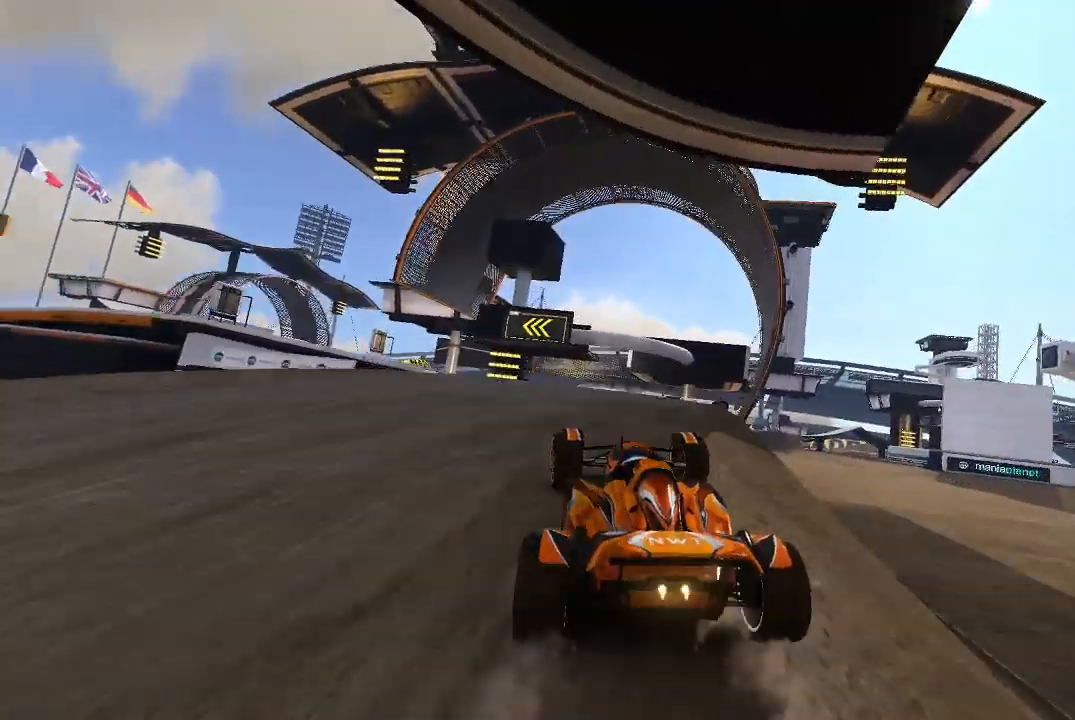
{"buttons": ["A"], "left_stick": "center", "events": [[140, "A", "down"], [180, "left_stick", "center"], [320, "left_stick", "up-left"], [440, "left_stick", "center"]]}
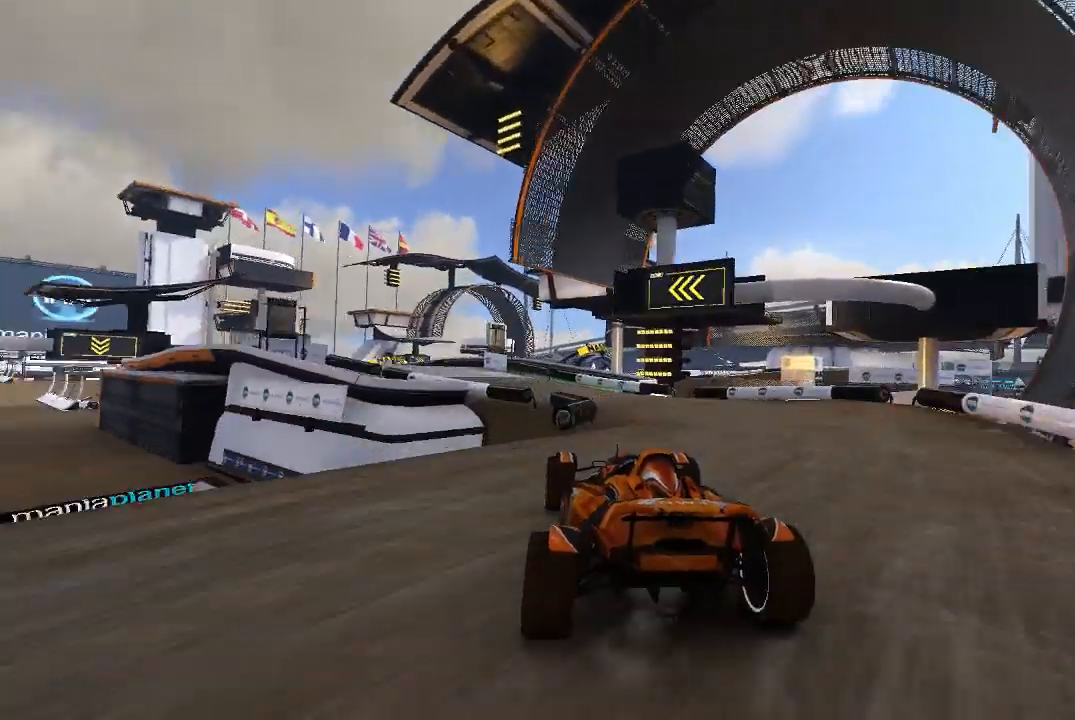
{"buttons": ["A"], "left_stick": "up-left", "events": [[40, "left_stick", "up-left"], [240, "left_stick", "center"], [440, "left_stick", "up-left"]]}
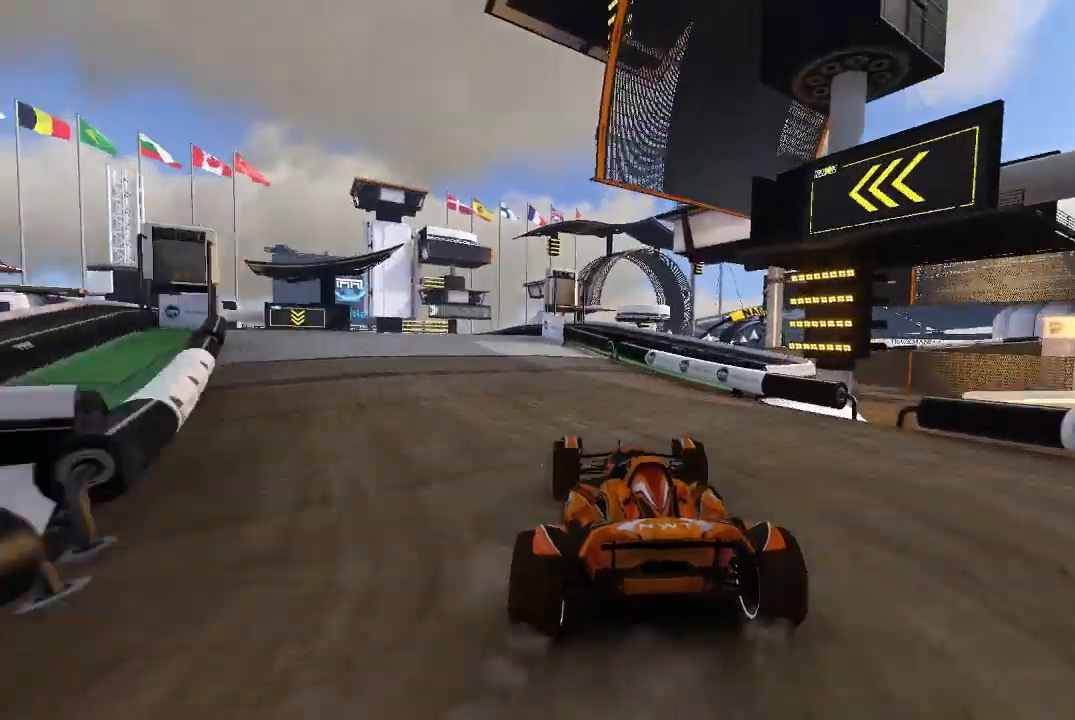
{"buttons": ["A"], "left_stick": "center", "events": [[440, "left_stick", "center"]]}
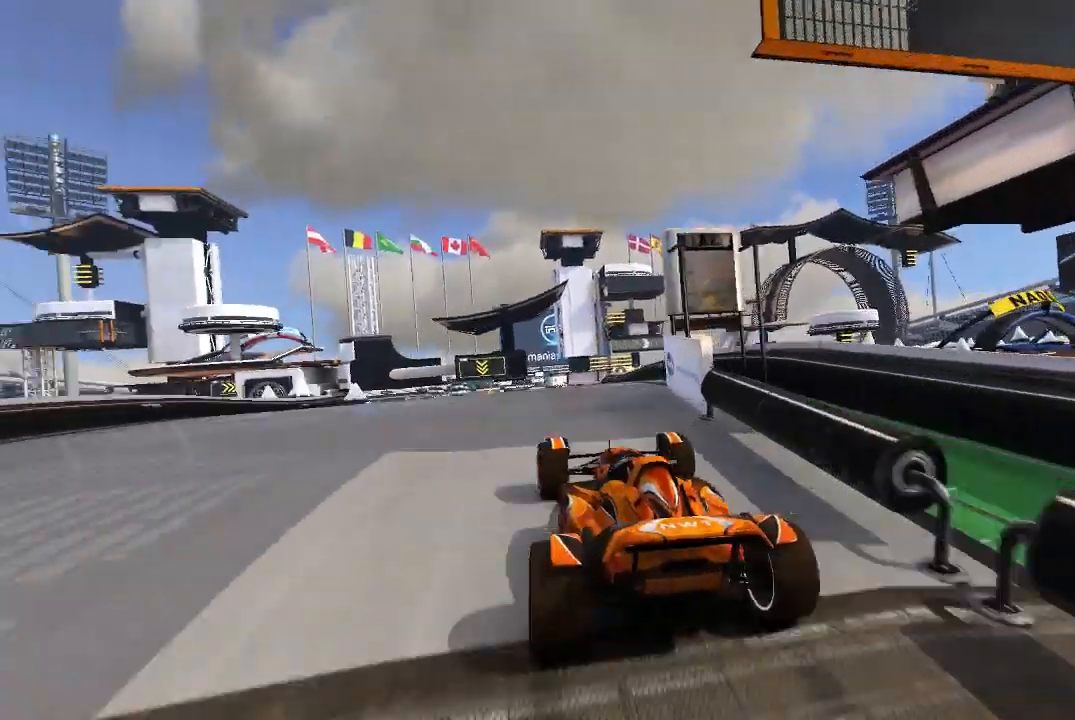
{"buttons": ["A"], "left_stick": "center", "events": []}